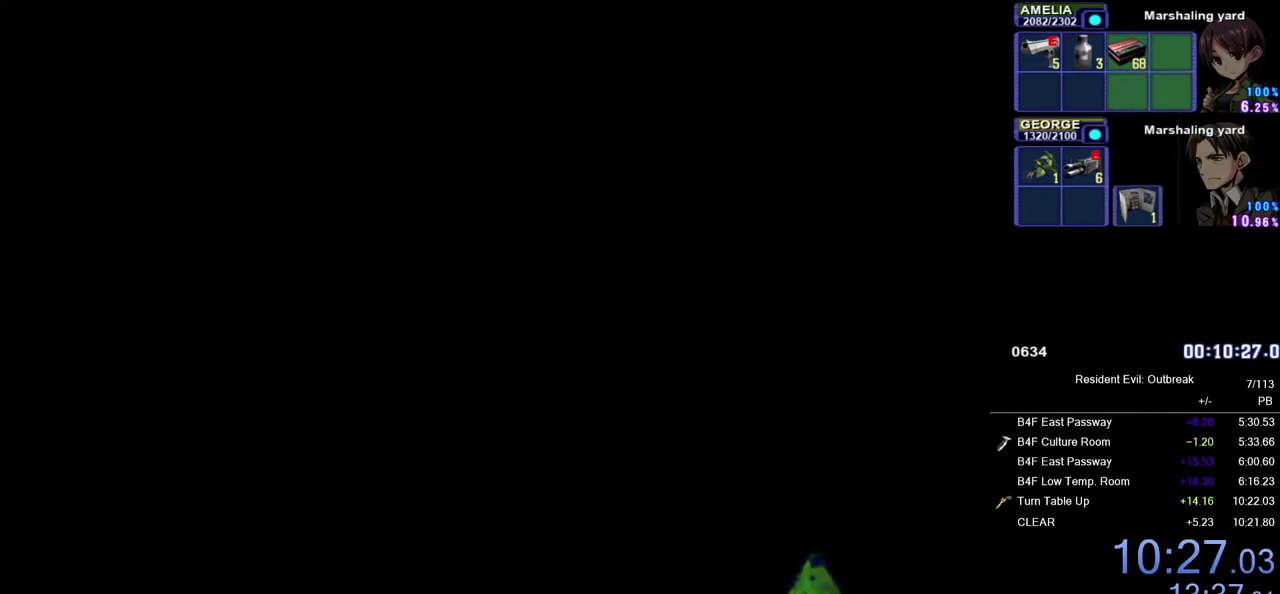
Gameplay with a controller (PlayStation layout); each line is a JSON object with the inputs held at the frame after it. "events" lists button and stick changes between this image and that frame as [ms after this image, input, new state], when the widget could be followed in between. Not read: L1 L2 R1 R2 TOUCHPAD.
{"buttons": [], "left_stick": "center", "right_stick": "center", "events": []}
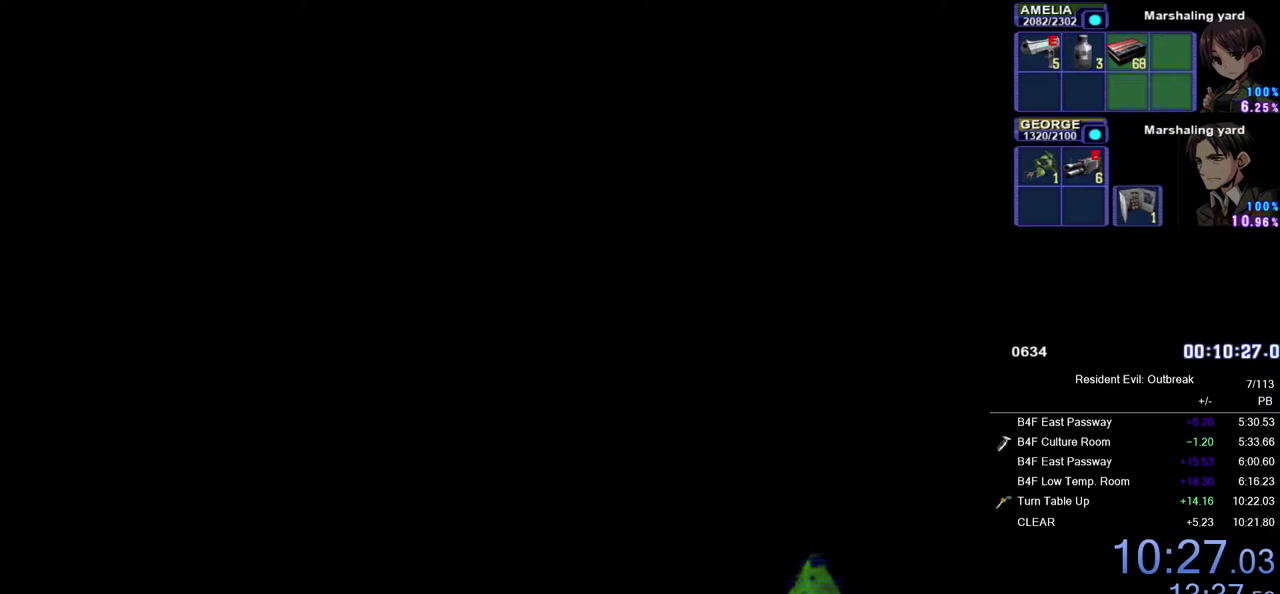
{"buttons": [], "left_stick": "center", "right_stick": "center", "events": []}
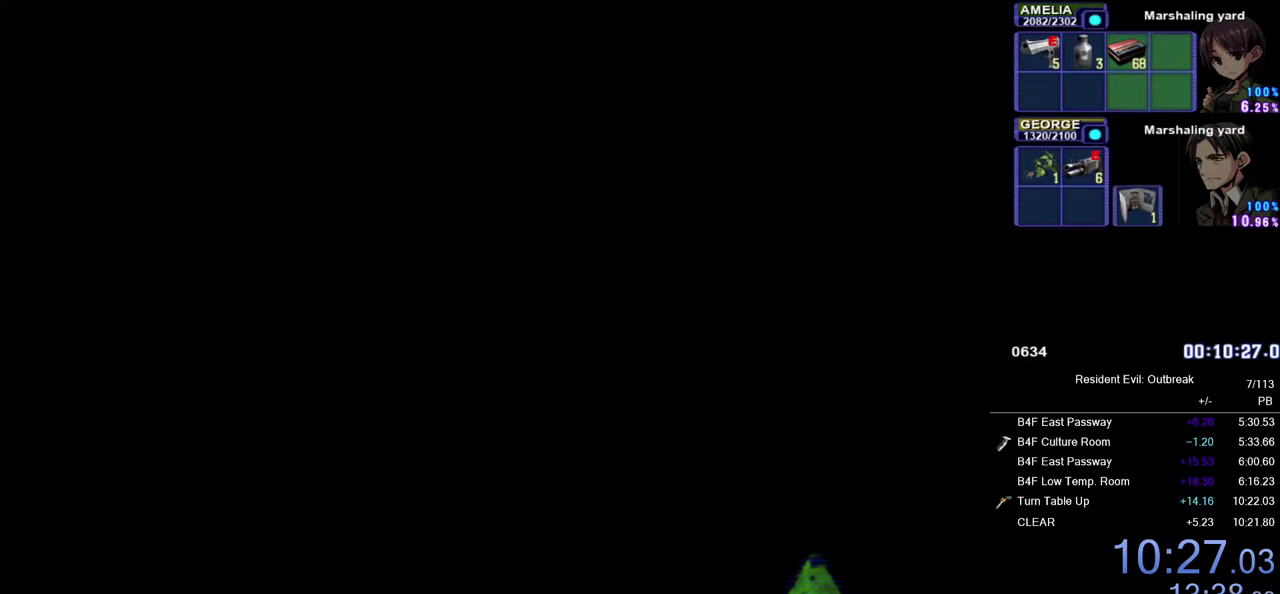
{"buttons": [], "left_stick": "center", "right_stick": "center", "events": []}
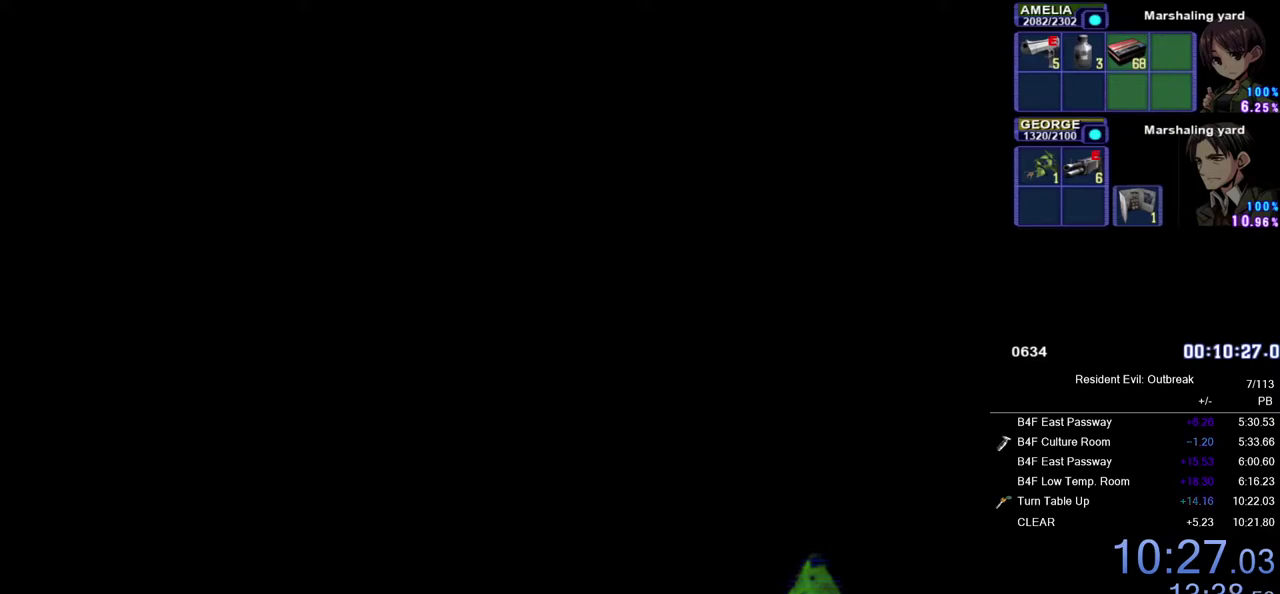
{"buttons": [], "left_stick": "center", "right_stick": "center", "events": []}
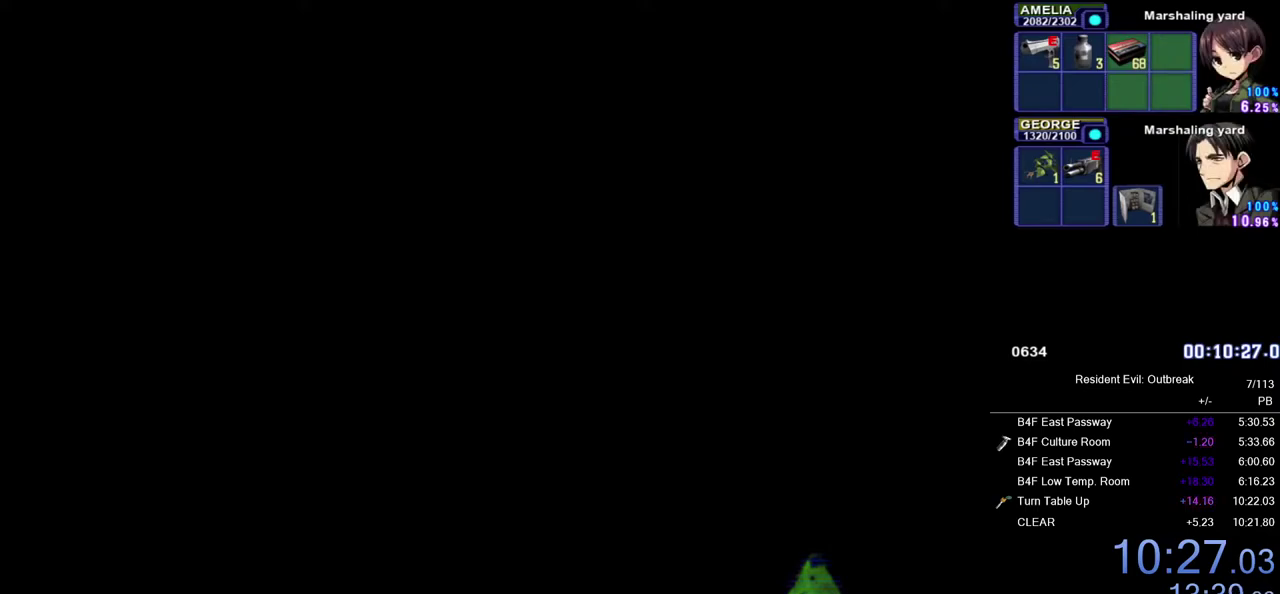
{"buttons": ["SQUARE"], "left_stick": "center", "right_stick": "center", "events": [[150, "SQUARE", "down"], [233, "SQUARE", "up"], [300, "SQUARE", "down"], [383, "SQUARE", "up"], [450, "SQUARE", "down"]]}
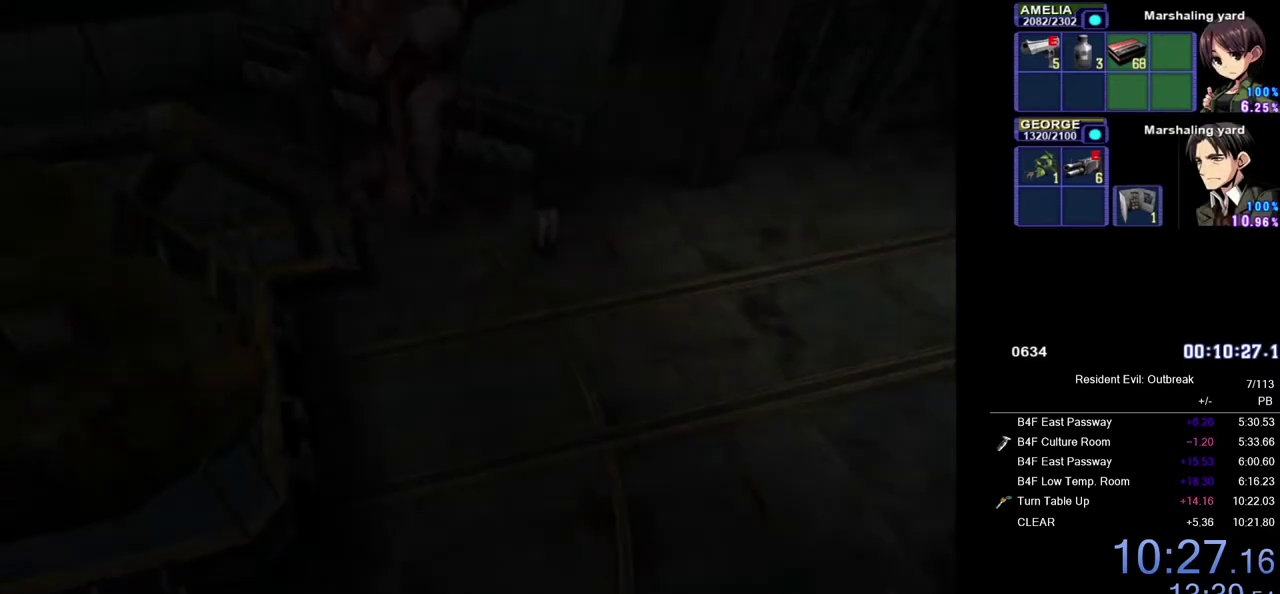
{"buttons": [], "left_stick": "center", "right_stick": "center", "events": [[17, "SQUARE", "up"], [83, "SQUARE", "down"], [167, "SQUARE", "up"], [250, "SQUARE", "down"], [317, "SQUARE", "up"], [400, "SQUARE", "down"], [467, "SQUARE", "up"]]}
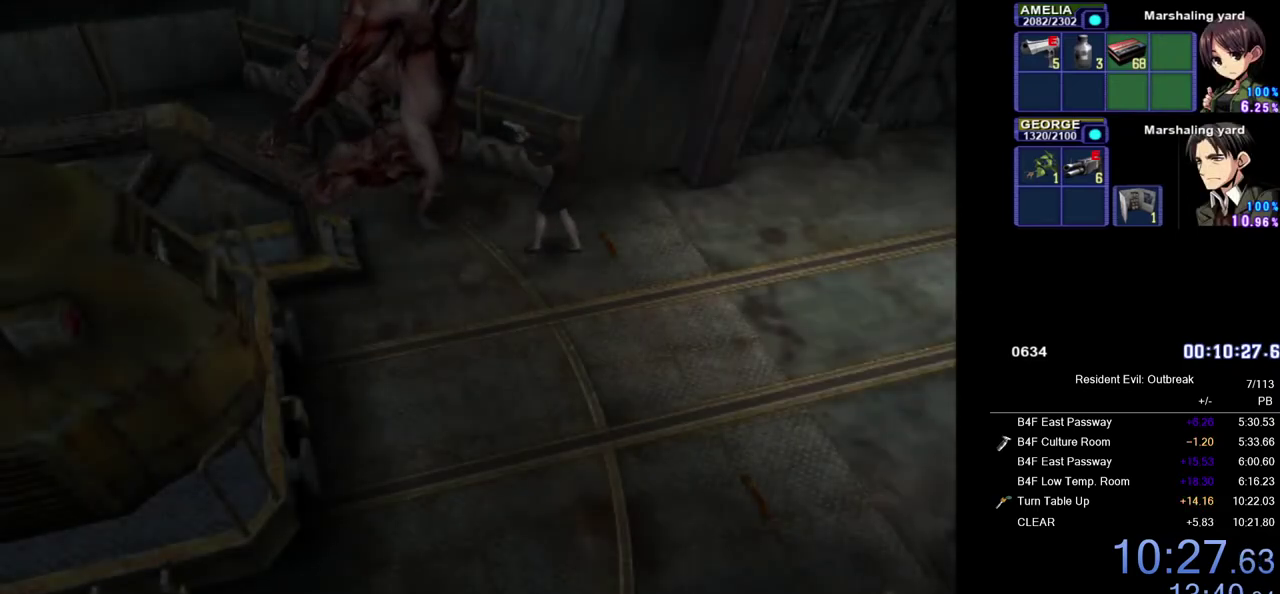
{"buttons": ["SQUARE"], "left_stick": "center", "right_stick": "center", "events": [[50, "SQUARE", "down"], [117, "SQUARE", "up"], [200, "SQUARE", "down"], [267, "SQUARE", "up"], [350, "SQUARE", "down"], [417, "SQUARE", "up"], [500, "SQUARE", "down"]]}
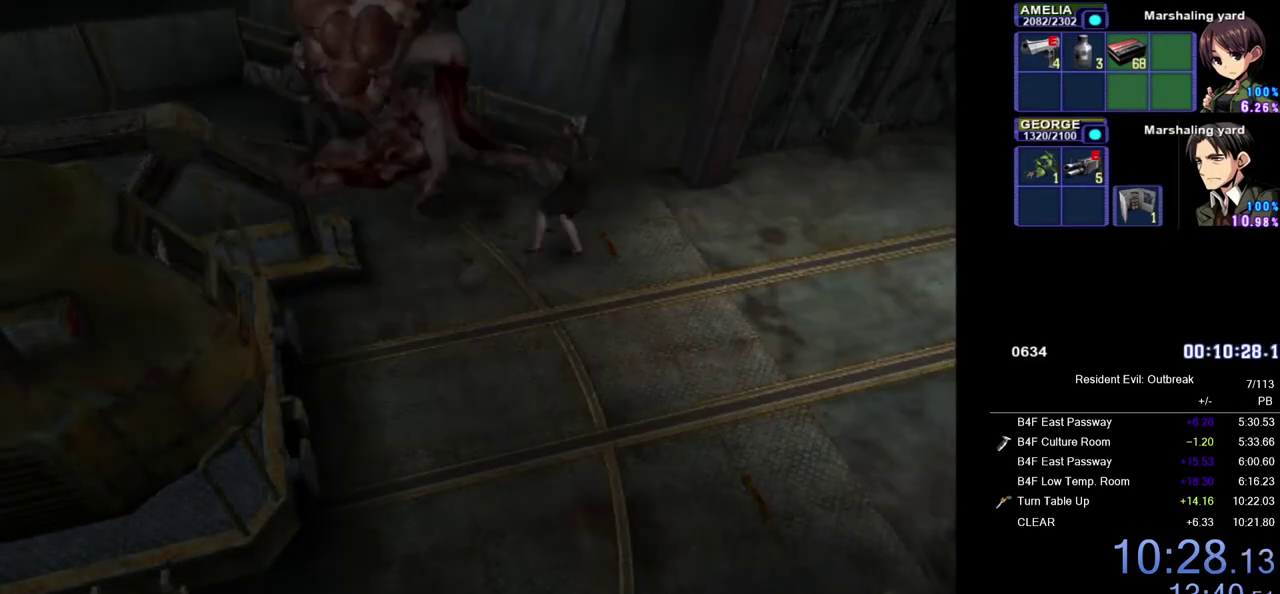
{"buttons": [], "left_stick": "center", "right_stick": "center", "events": [[83, "SQUARE", "up"], [167, "SQUARE", "down"], [250, "SQUARE", "up"], [350, "SQUARE", "down"], [417, "SQUARE", "up"]]}
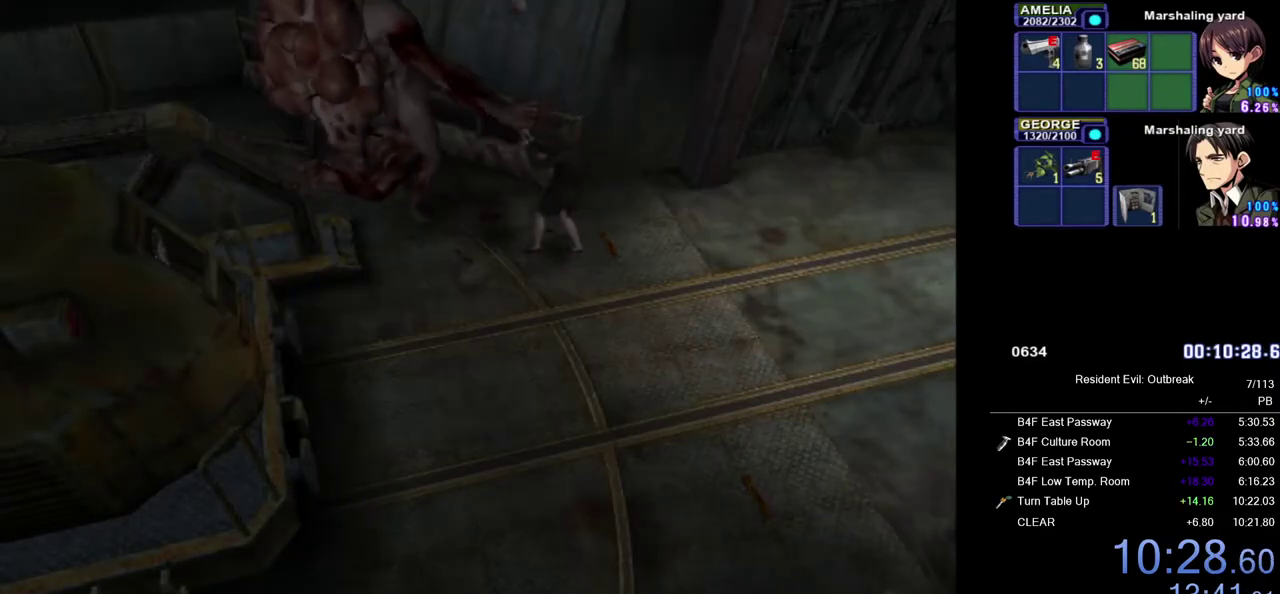
{"buttons": ["SQUARE"], "left_stick": "center", "right_stick": "center", "events": [[17, "SQUARE", "down"], [83, "SQUARE", "up"], [167, "SQUARE", "down"], [233, "SQUARE", "up"], [317, "SQUARE", "down"], [400, "SQUARE", "up"], [483, "SQUARE", "down"]]}
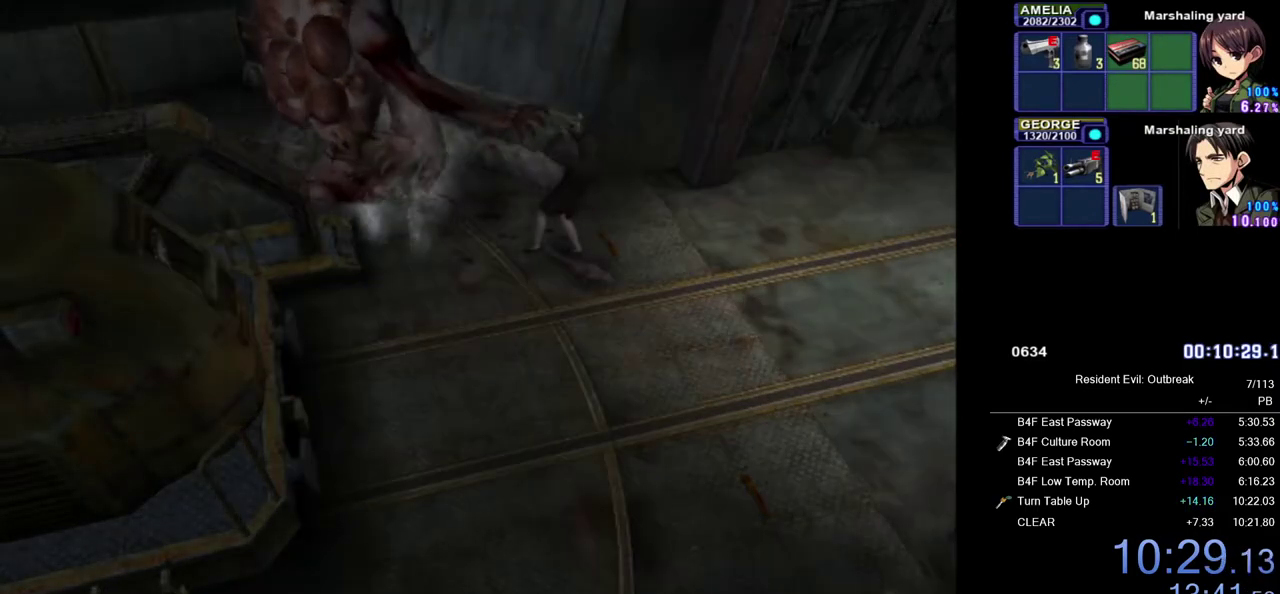
{"buttons": ["SQUARE"], "left_stick": "center", "right_stick": "center", "events": [[67, "SQUARE", "up"], [167, "SQUARE", "down"], [233, "SQUARE", "up"], [333, "SQUARE", "down"], [400, "SQUARE", "up"], [483, "SQUARE", "down"]]}
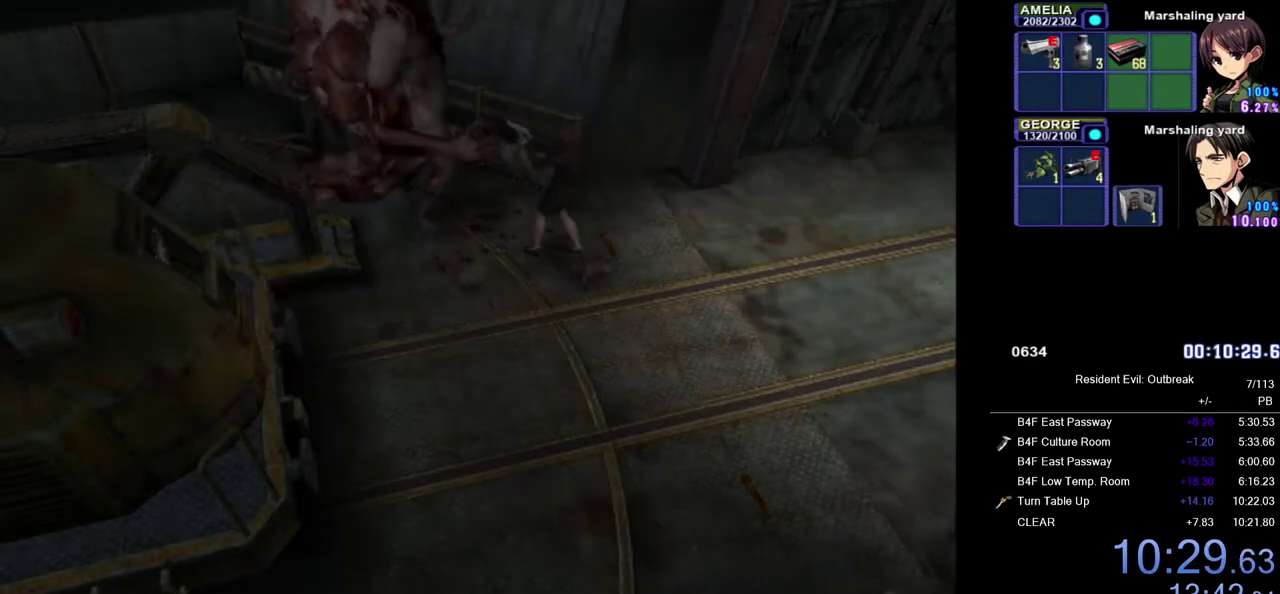
{"buttons": ["SQUARE"], "left_stick": "center", "right_stick": "center", "events": [[67, "SQUARE", "up"], [150, "SQUARE", "down"], [233, "SQUARE", "up"], [317, "SQUARE", "down"], [400, "SQUARE", "up"], [483, "SQUARE", "down"]]}
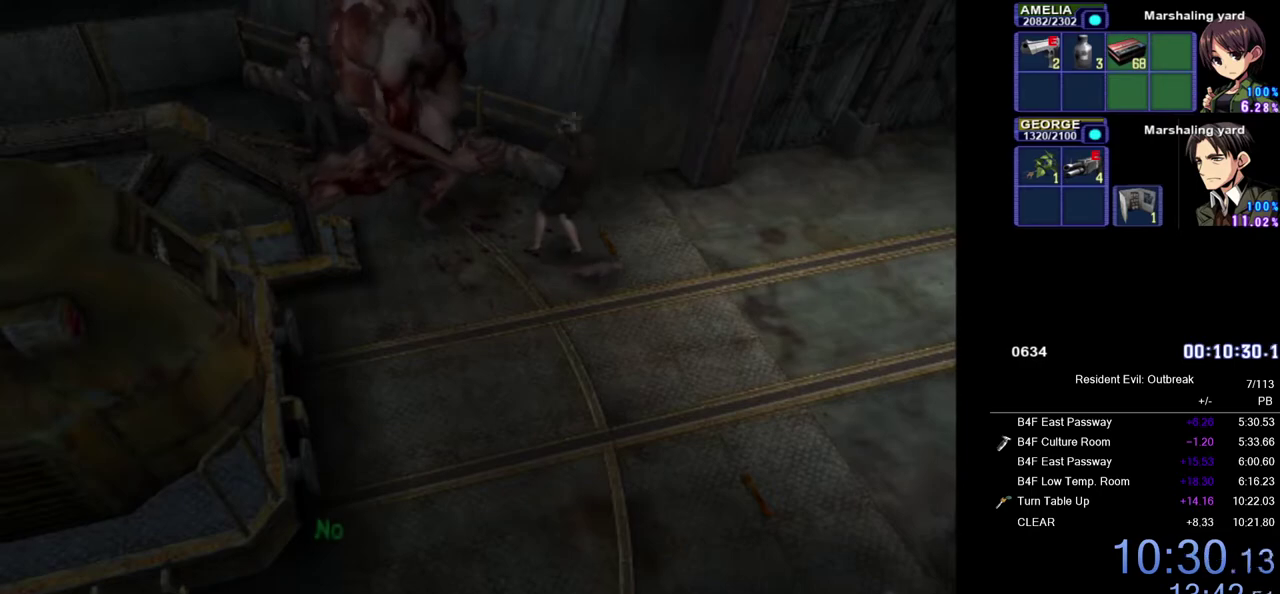
{"buttons": ["SQUARE"], "left_stick": "center", "right_stick": "center", "events": [[83, "SQUARE", "up"], [167, "SQUARE", "down"], [250, "SQUARE", "up"], [333, "SQUARE", "down"], [400, "SQUARE", "up"], [500, "SQUARE", "down"]]}
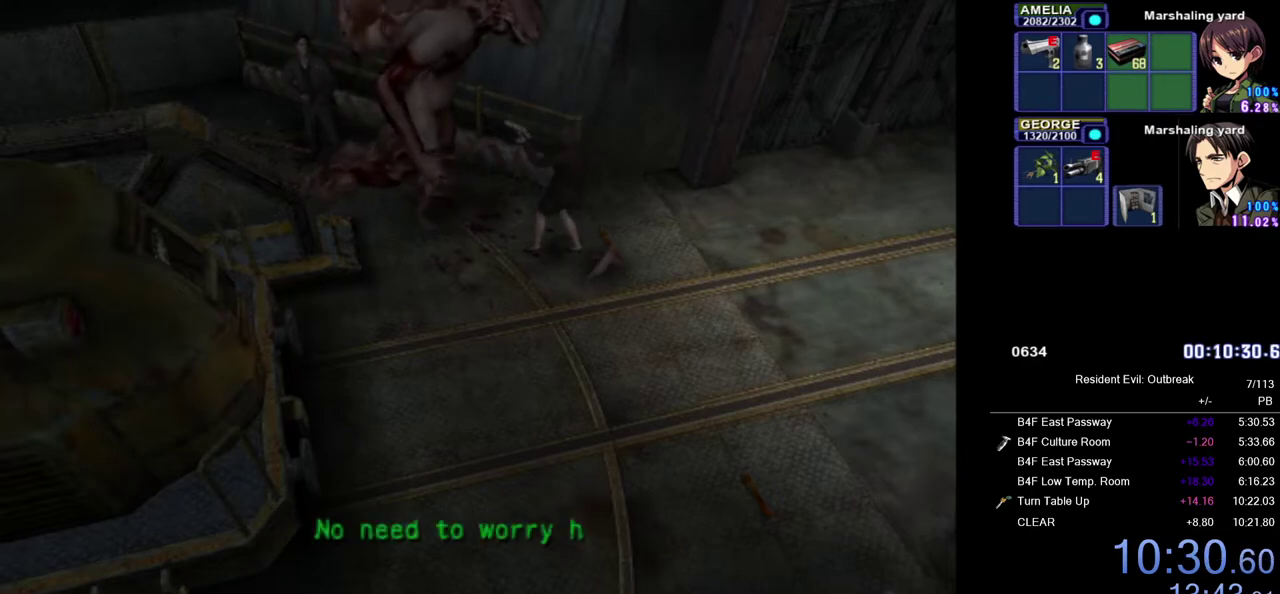
{"buttons": ["SQUARE"], "left_stick": "center", "right_stick": "center", "events": [[67, "SQUARE", "up"], [150, "SQUARE", "down"], [233, "SQUARE", "up"], [317, "SQUARE", "down"], [400, "SQUARE", "up"], [500, "SQUARE", "down"]]}
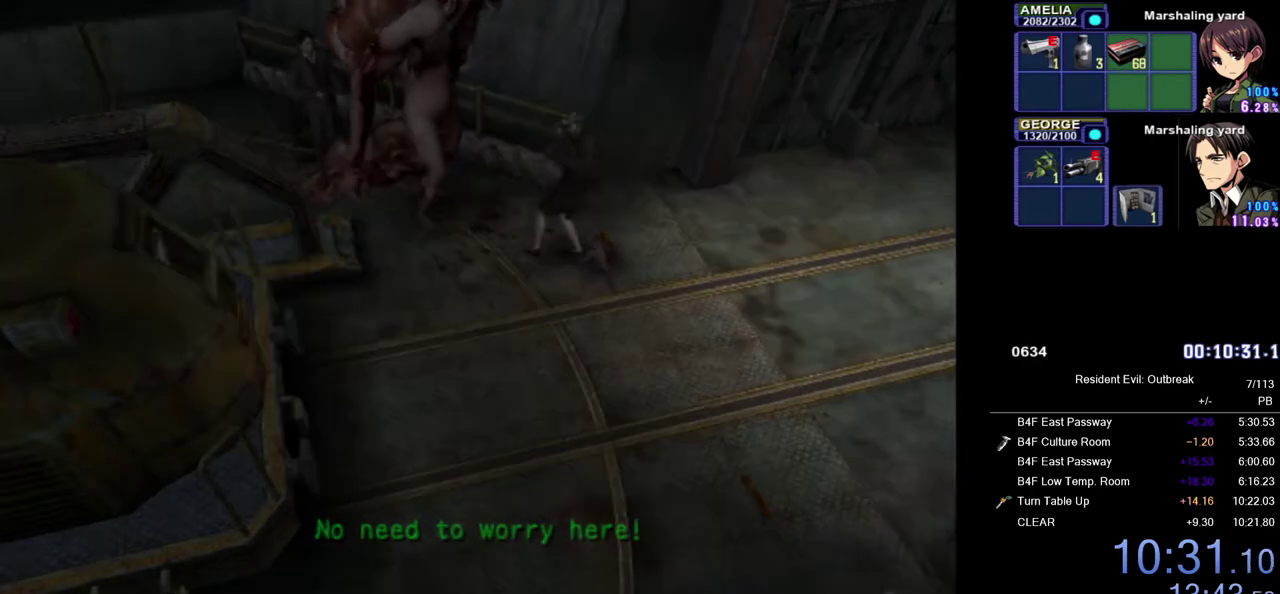
{"buttons": [], "left_stick": "center", "right_stick": "center", "events": [[83, "SQUARE", "up"], [167, "SQUARE", "down"], [250, "SQUARE", "up"], [350, "SQUARE", "down"], [433, "SQUARE", "up"]]}
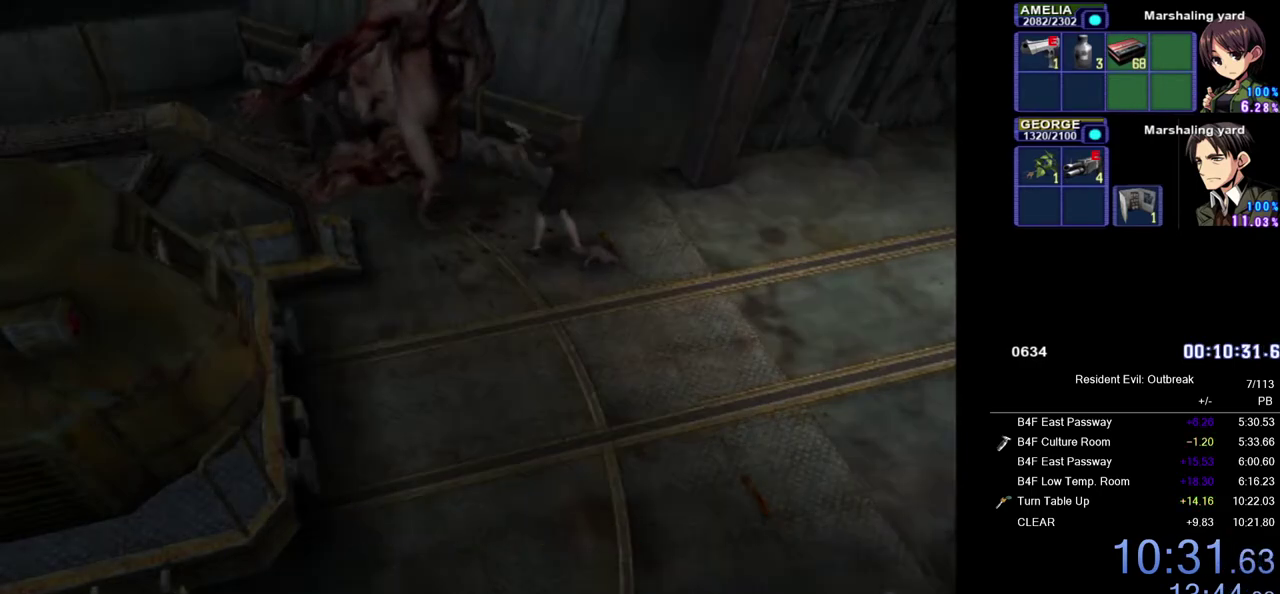
{"buttons": [], "left_stick": "center", "right_stick": "center", "events": [[17, "SQUARE", "down"], [100, "SQUARE", "up"], [183, "SQUARE", "down"], [267, "SQUARE", "up"], [350, "SQUARE", "down"], [417, "SQUARE", "up"]]}
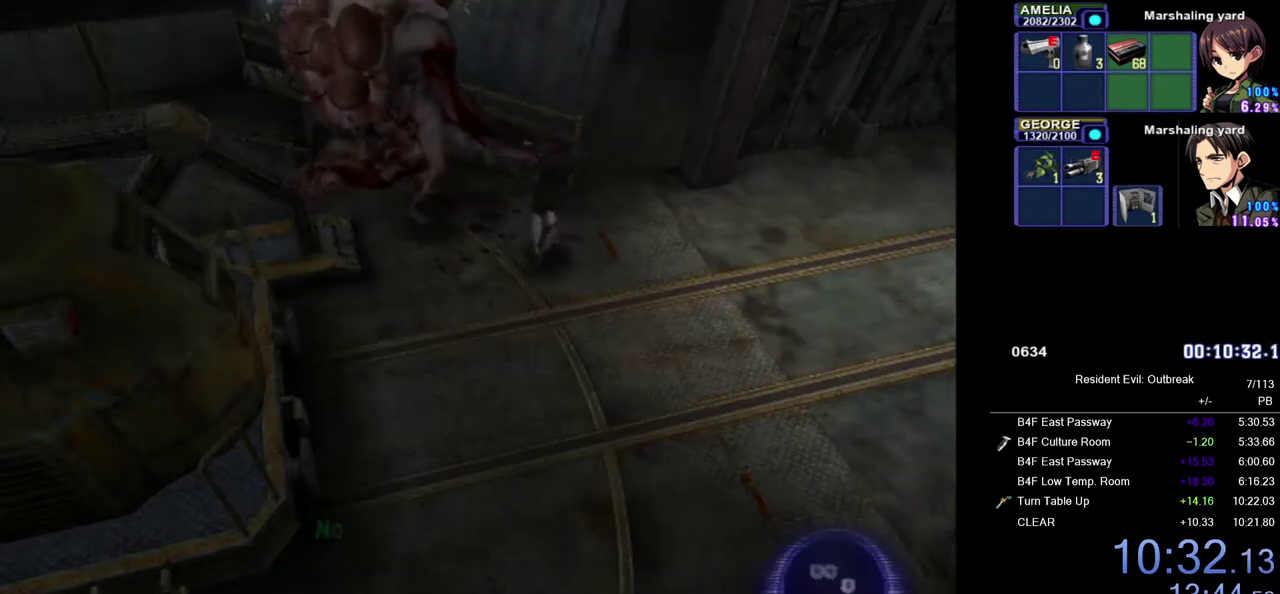
{"buttons": [], "left_stick": "center", "right_stick": "center", "events": []}
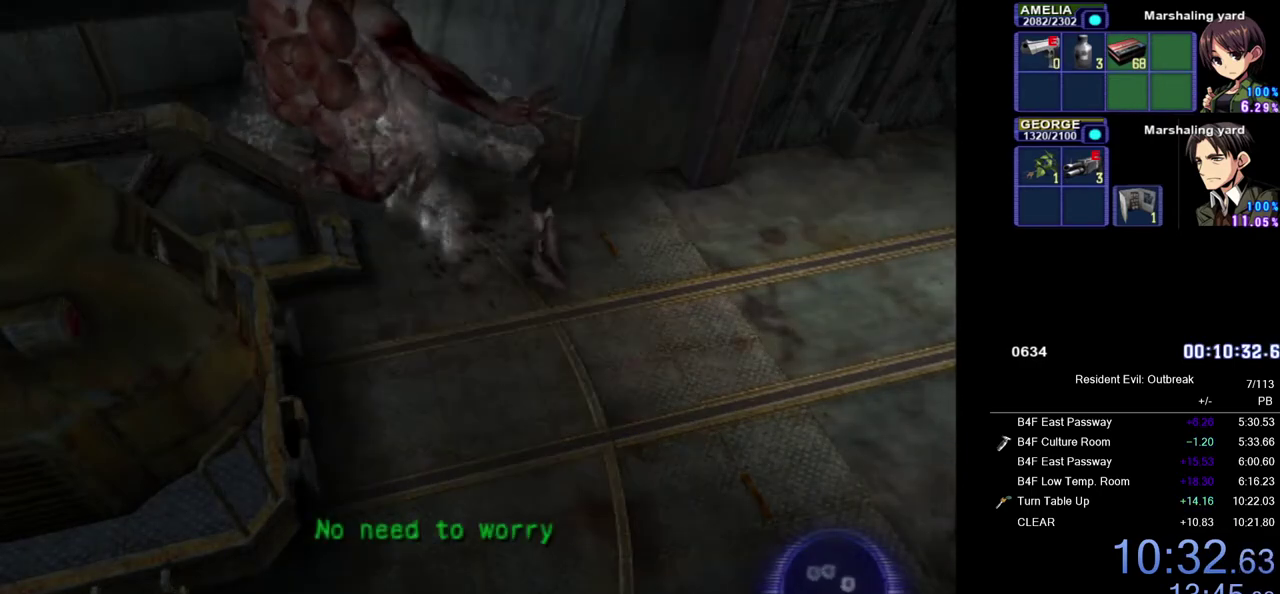
{"buttons": [], "left_stick": "center", "right_stick": "center", "events": []}
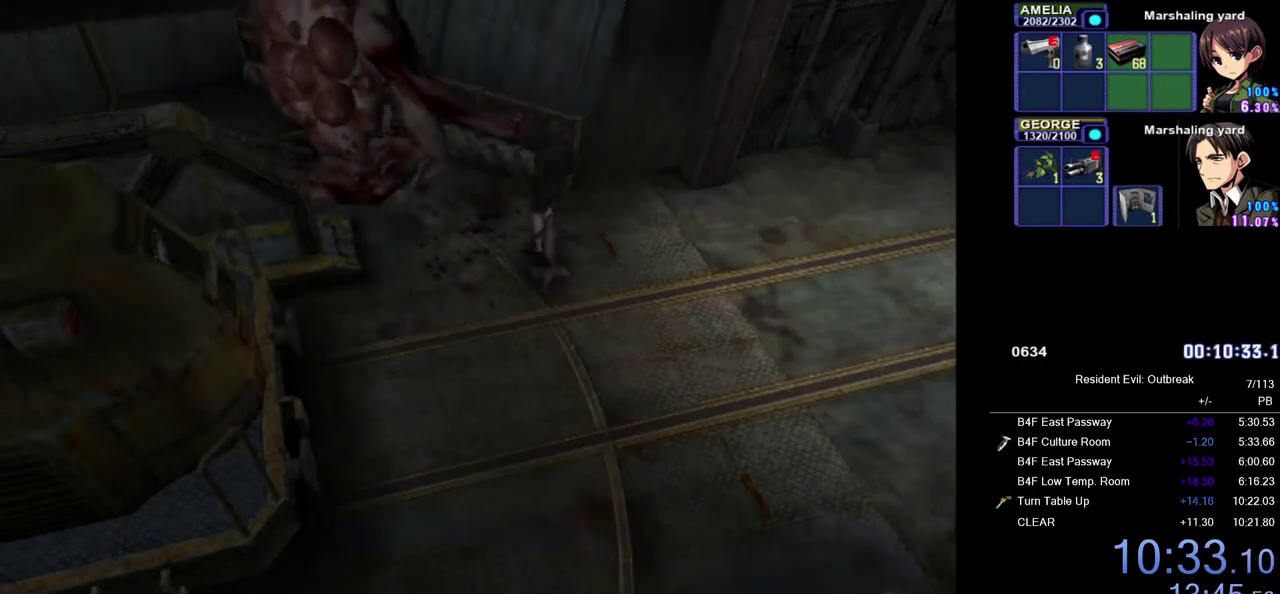
{"buttons": [], "left_stick": "center", "right_stick": "center", "events": [[33, "DPAD_RIGHT", "down"], [83, "DPAD_RIGHT", "up"], [83, "SQUARE", "down"], [167, "SQUARE", "up"], [233, "SQUARE", "down"], [300, "SQUARE", "up"], [367, "CROSS", "down"], [467, "CROSS", "up"]]}
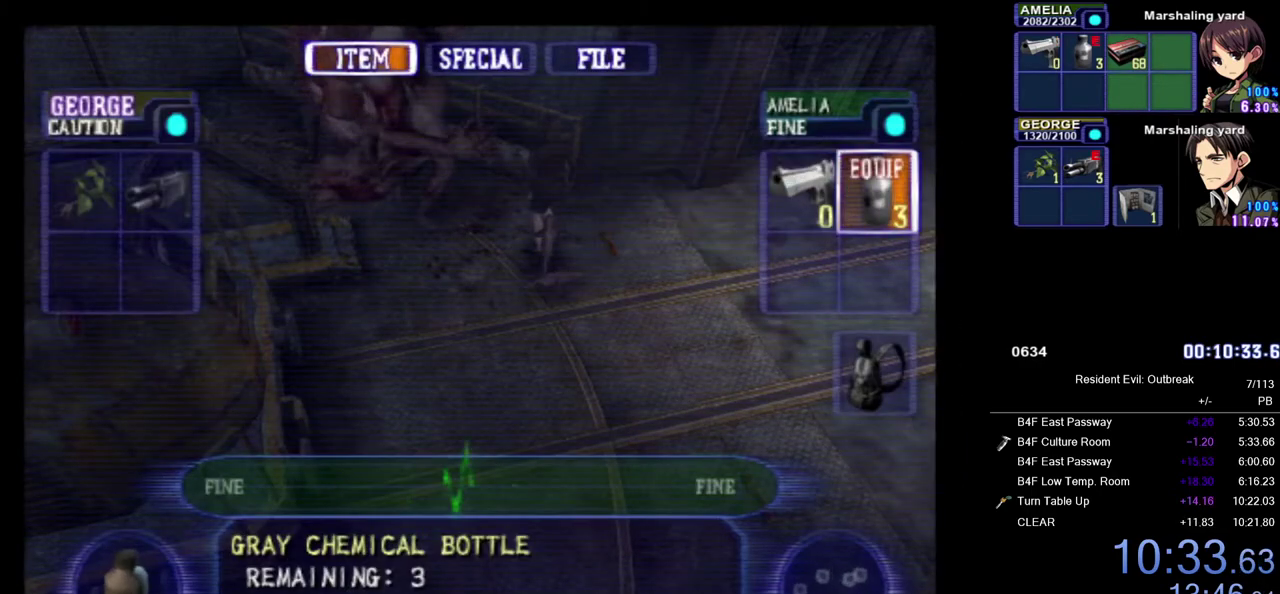
{"buttons": [], "left_stick": "center", "right_stick": "center", "events": [[33, "CROSS", "down"], [117, "CROSS", "up"], [217, "SQUARE", "down"], [300, "SQUARE", "up"], [367, "SQUARE", "down"], [450, "SQUARE", "up"]]}
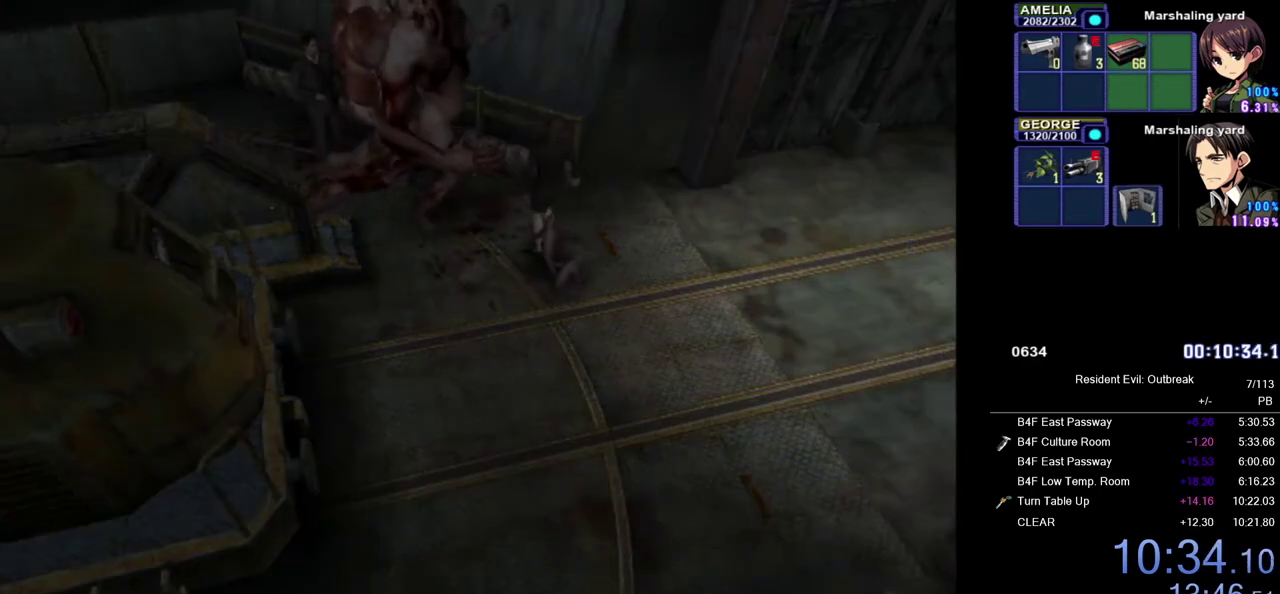
{"buttons": ["SQUARE"], "left_stick": "center", "right_stick": "center", "events": [[17, "SQUARE", "down"], [100, "SQUARE", "up"], [183, "SQUARE", "down"], [267, "SQUARE", "up"], [350, "SQUARE", "down"], [417, "SQUARE", "up"], [500, "SQUARE", "down"]]}
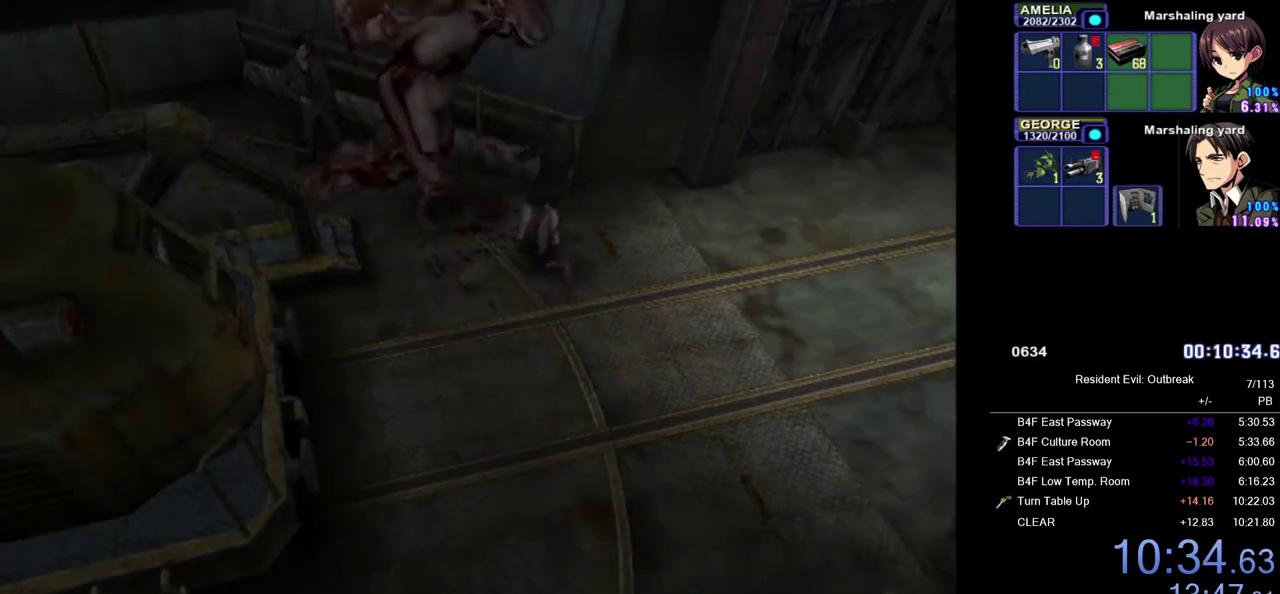
{"buttons": [], "left_stick": "center", "right_stick": "center", "events": [[83, "SQUARE", "up"], [183, "SQUARE", "down"], [267, "SQUARE", "up"], [333, "SQUARE", "down"], [433, "SQUARE", "up"]]}
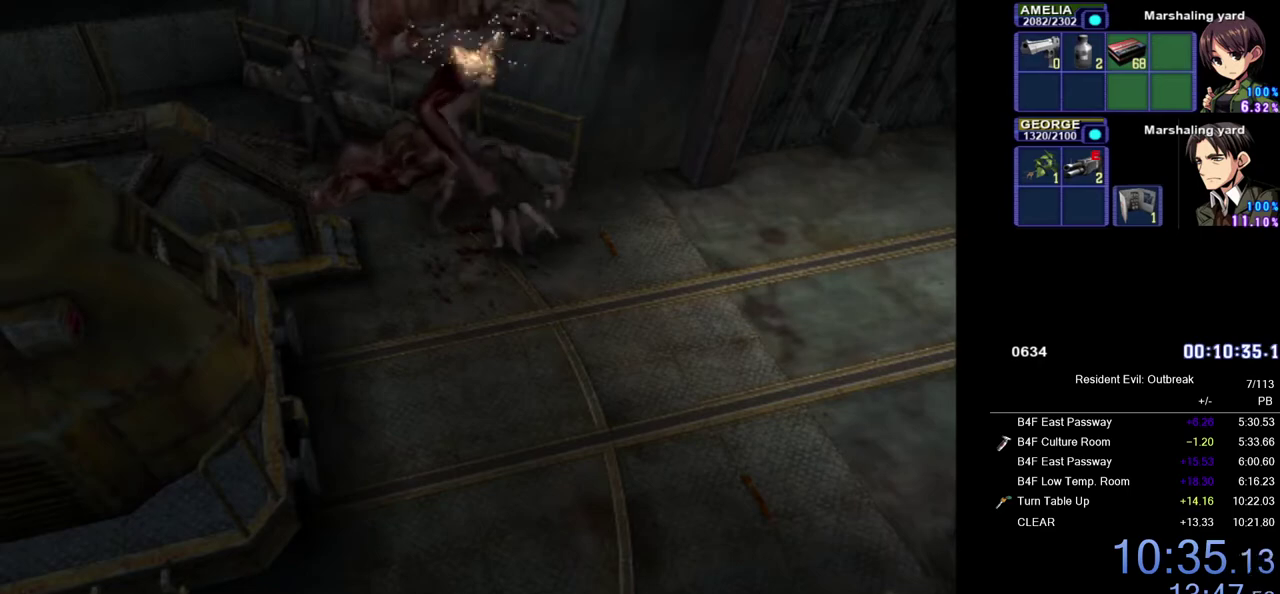
{"buttons": [], "left_stick": "center", "right_stick": "center", "events": [[33, "SQUARE", "down"], [117, "SQUARE", "up"]]}